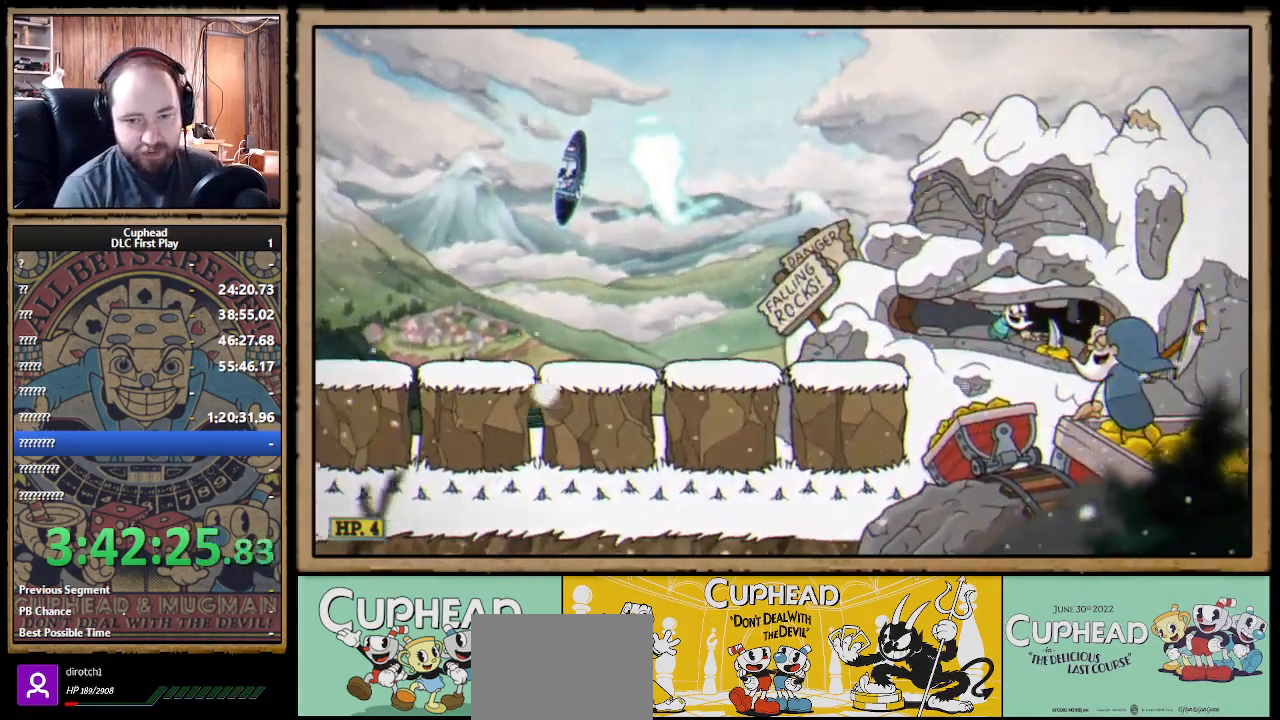
Gameplay with a controller (Xbox layout); each line is a JSON object with the inputs held at the frame after it. "events" lists button and stick changes between this image and that frame as [ms after this image, input, new state], when the widget could be followed in between. Not read: R3.
{"buttons": ["X", "R1"], "left_stick": "center", "right_stick": "center", "events": [[33, "X", "down"], [100, "R1", "down"]]}
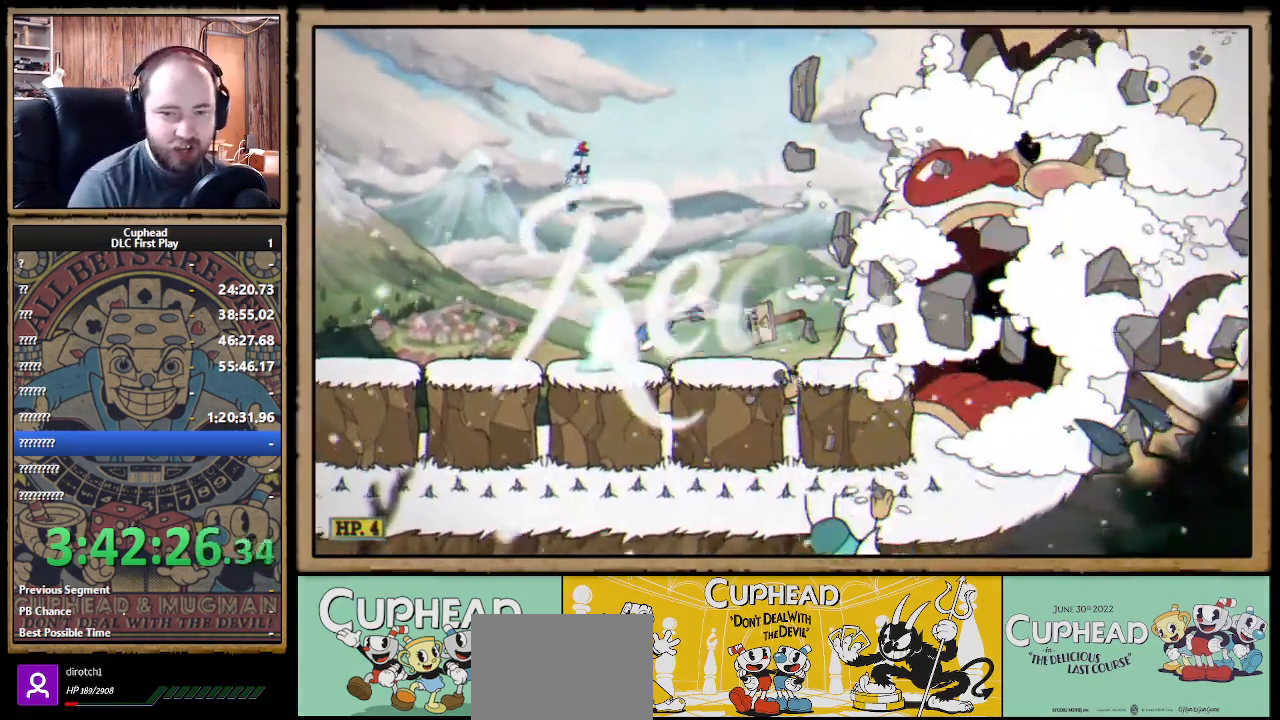
{"buttons": ["X", "R1"], "left_stick": "center", "right_stick": "center", "events": []}
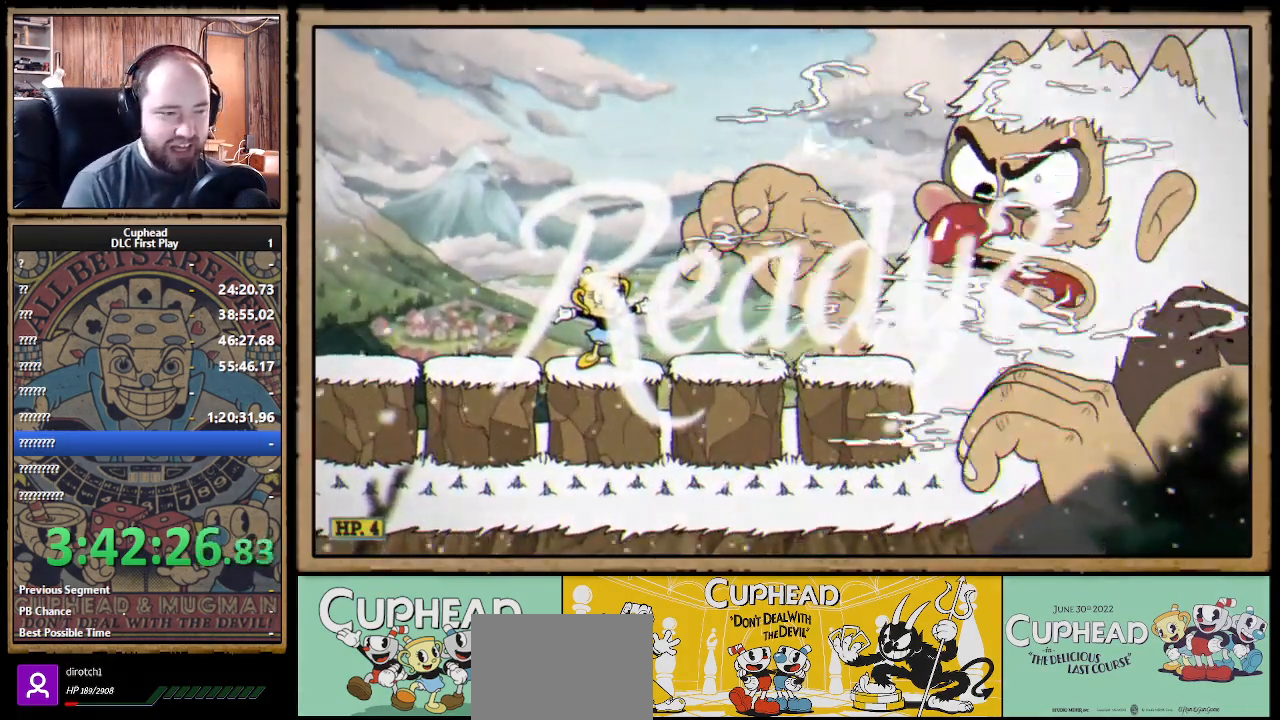
{"buttons": ["X", "R1"], "left_stick": "center", "right_stick": "center", "events": []}
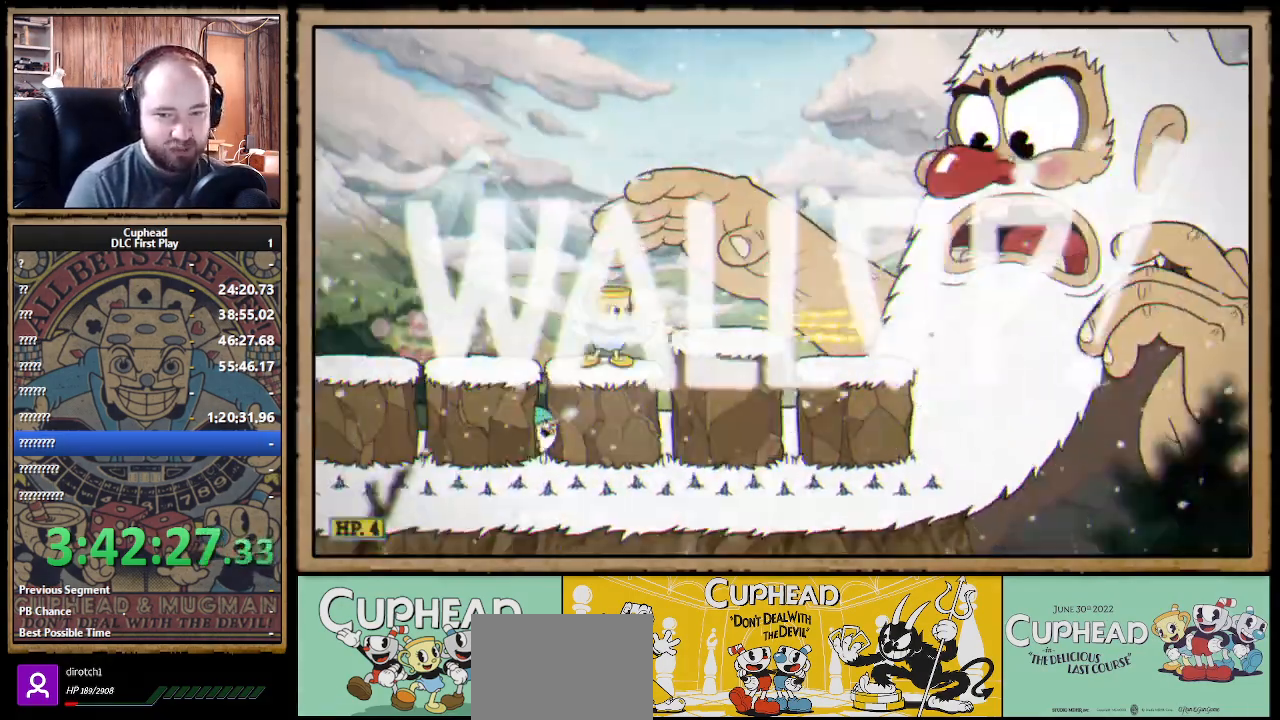
{"buttons": ["A", "X", "R1"], "left_stick": "center", "right_stick": "center", "events": [[50, "A", "down"], [167, "A", "up"], [450, "A", "down"]]}
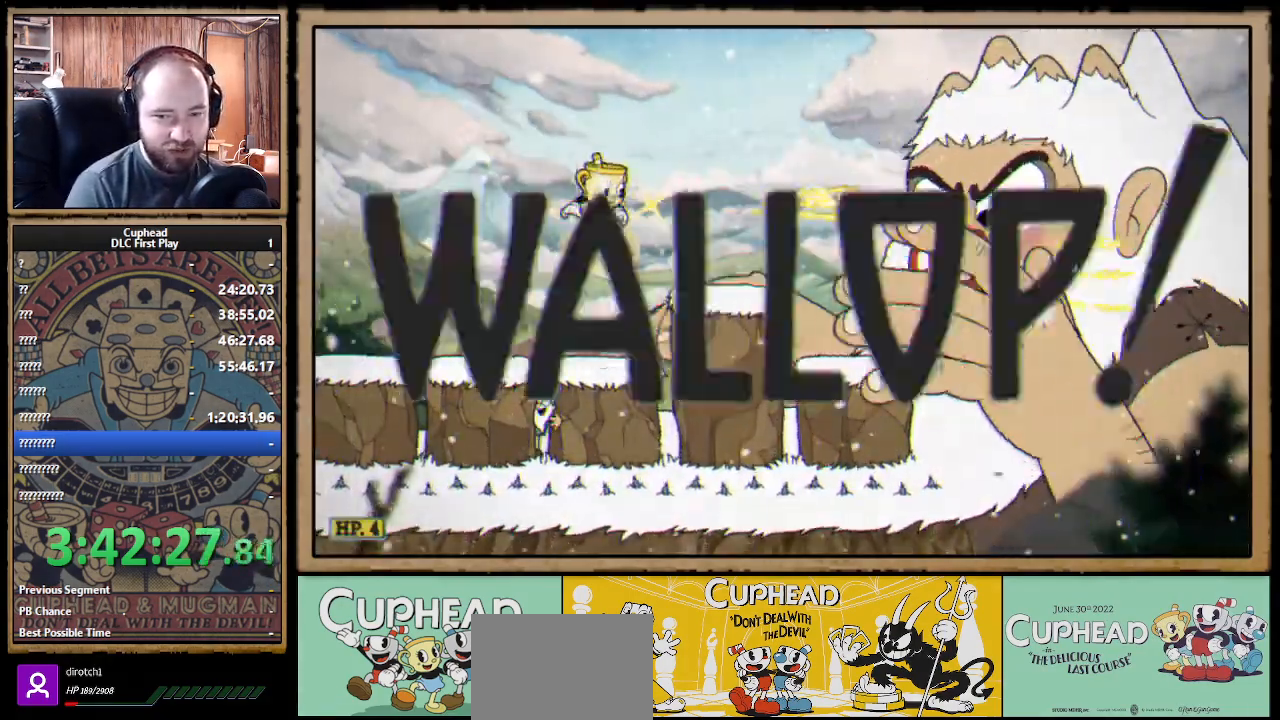
{"buttons": ["X", "R1"], "left_stick": "center", "right_stick": "center", "events": [[67, "A", "up"]]}
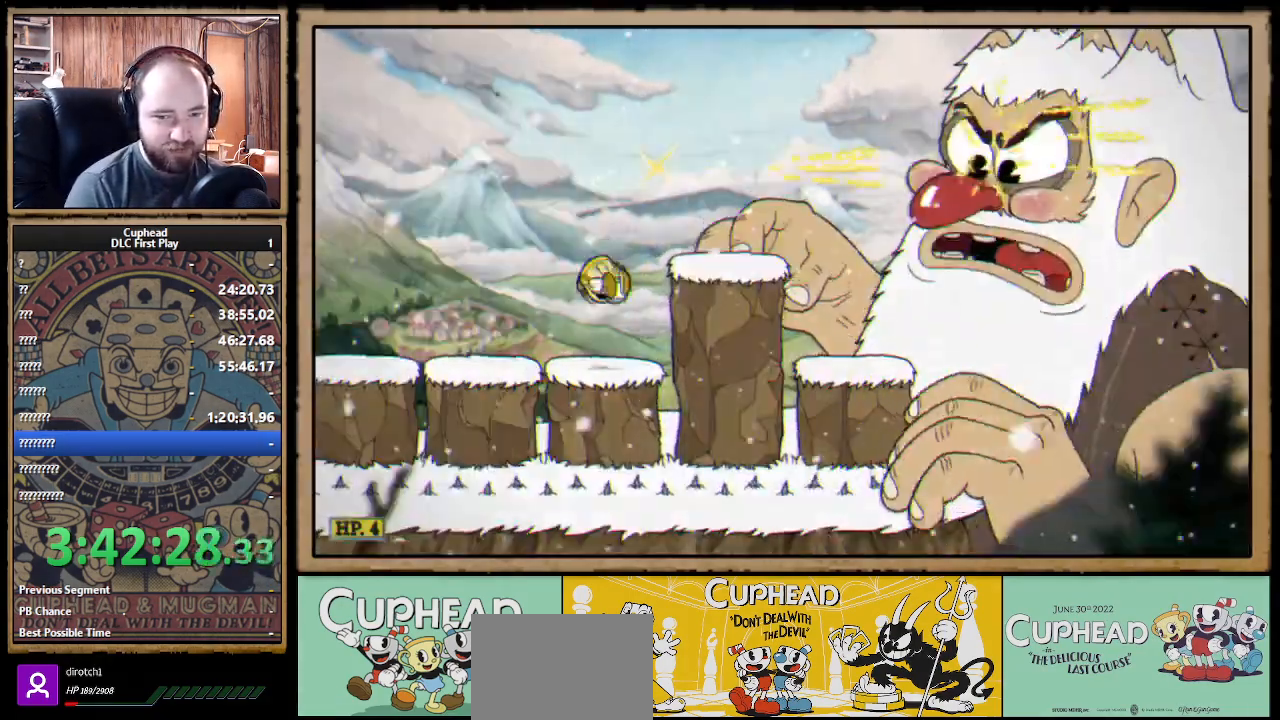
{"buttons": ["X", "R1"], "left_stick": "center", "right_stick": "center", "events": [[100, "A", "down"], [217, "A", "up"], [283, "A", "down"], [400, "A", "up"]]}
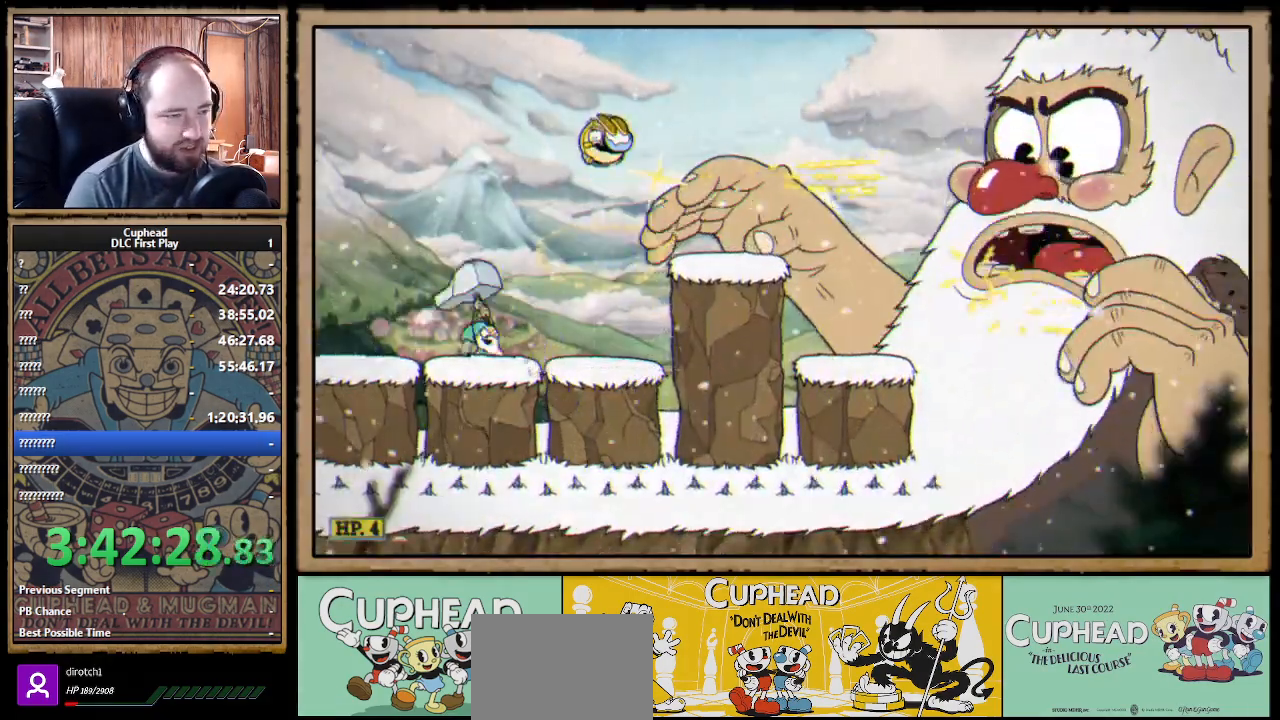
{"buttons": ["A", "X", "R1"], "left_stick": "center", "right_stick": "center", "events": [[433, "A", "down"]]}
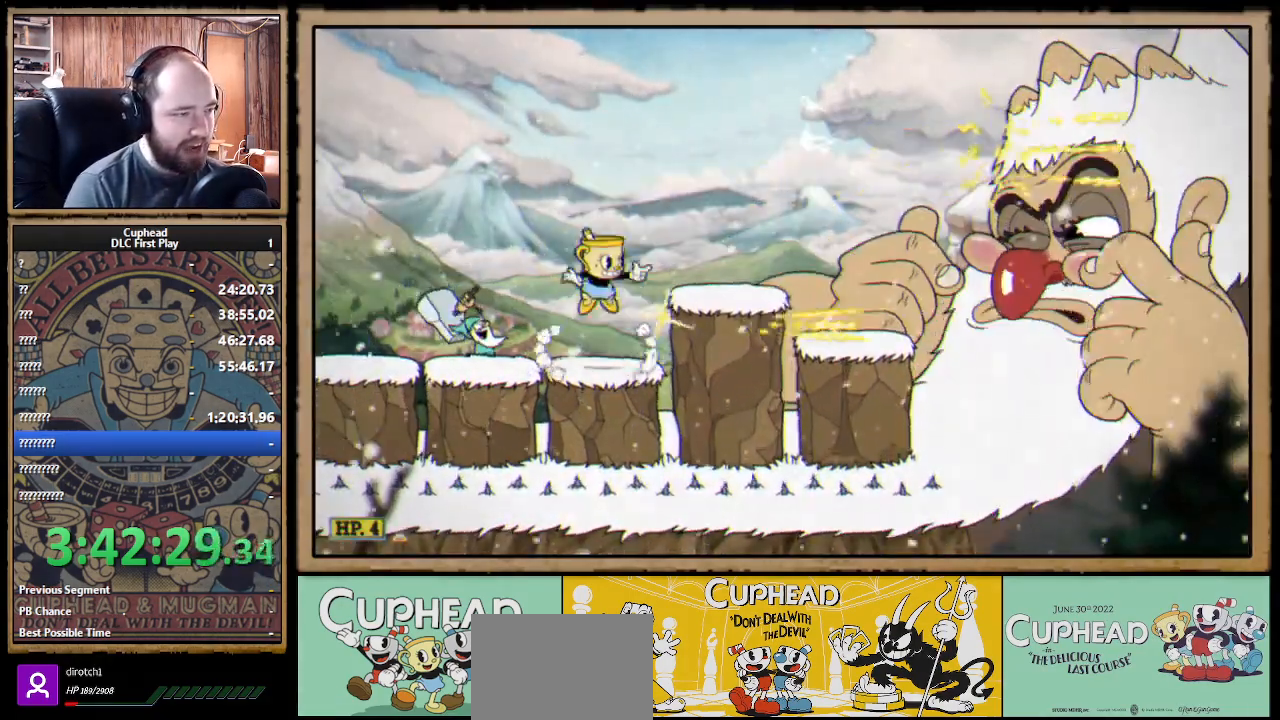
{"buttons": ["X", "R1"], "left_stick": "center", "right_stick": "center", "events": [[50, "A", "up"], [333, "A", "down"], [467, "A", "up"]]}
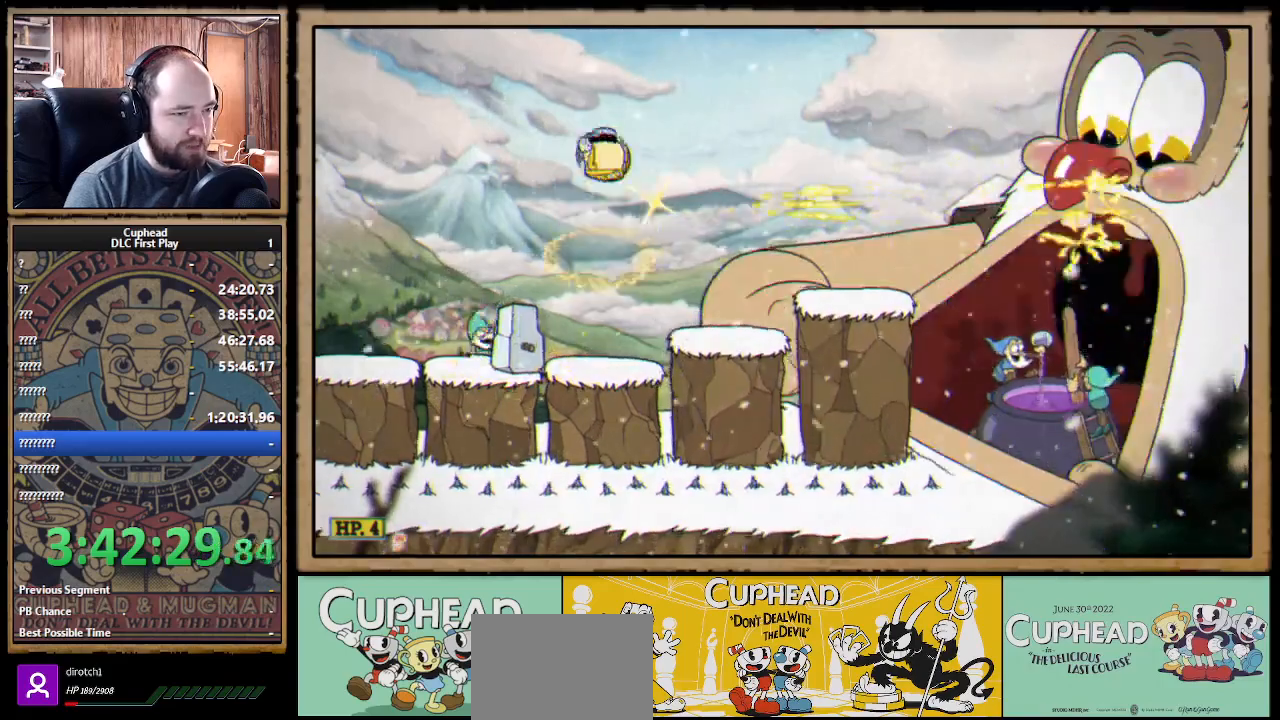
{"buttons": ["A", "X", "R1"], "left_stick": "center", "right_stick": "center", "events": [[500, "A", "down"]]}
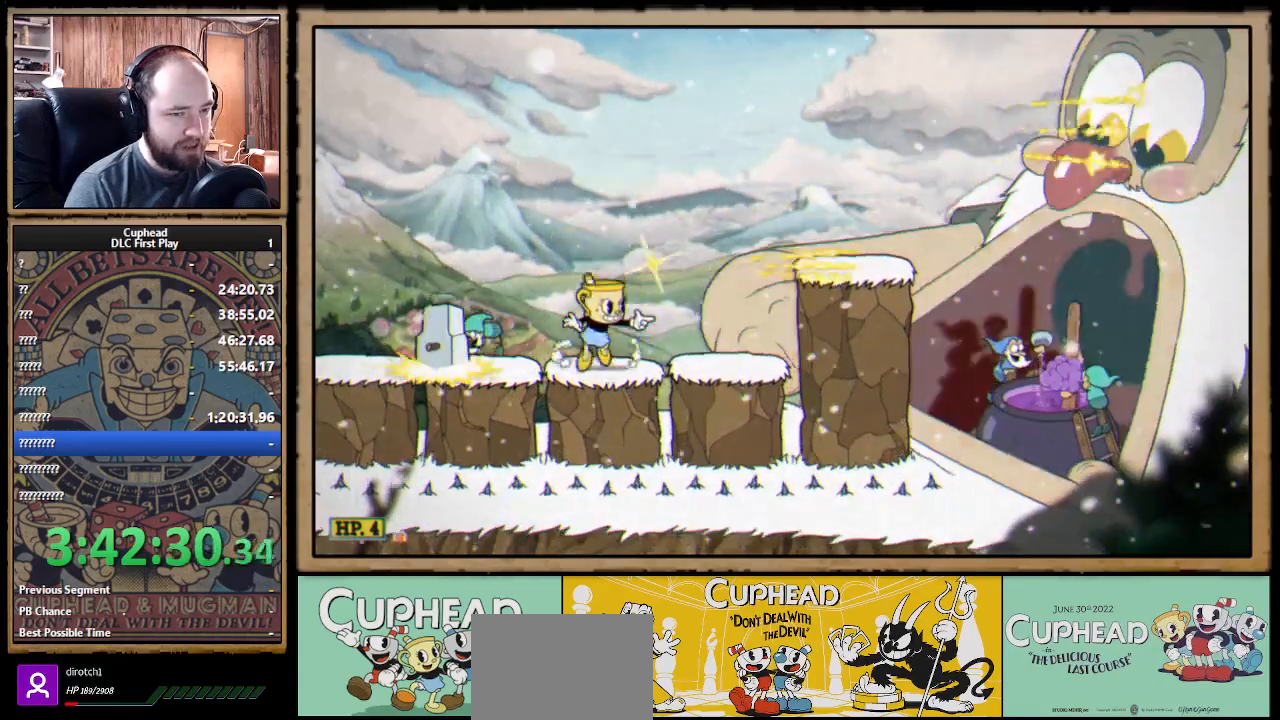
{"buttons": ["X", "R1"], "left_stick": "center", "right_stick": "center", "events": [[133, "A", "up"]]}
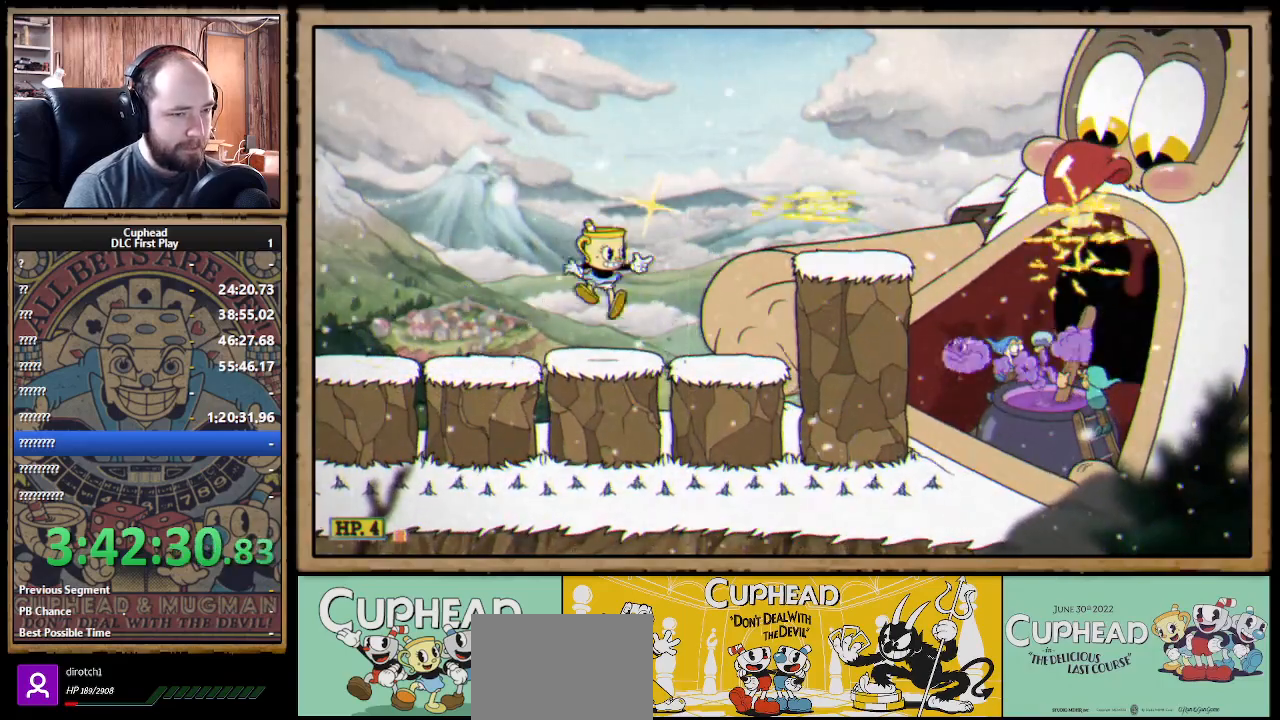
{"buttons": ["A", "X"], "left_stick": "center", "right_stick": "center", "events": [[150, "A", "down"], [267, "R1", "up"], [350, "A", "up"], [500, "A", "down"]]}
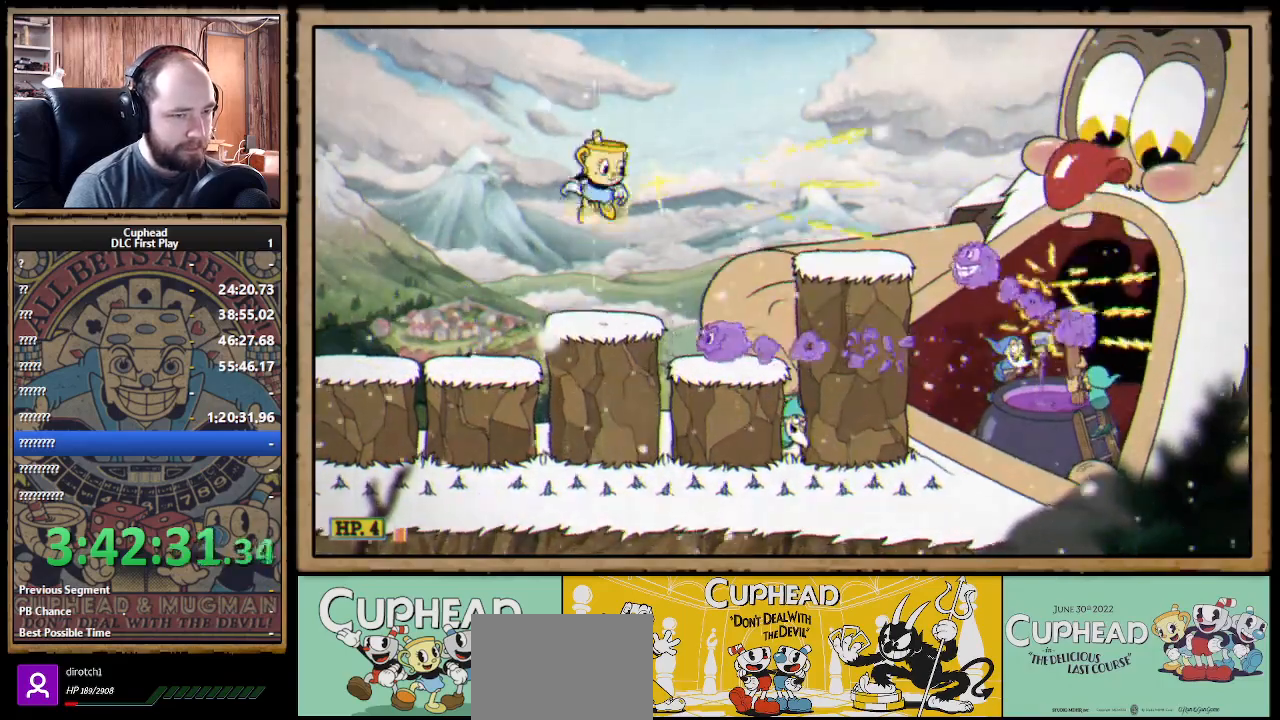
{"buttons": ["X"], "left_stick": "center", "right_stick": "center", "events": [[67, "A", "up"]]}
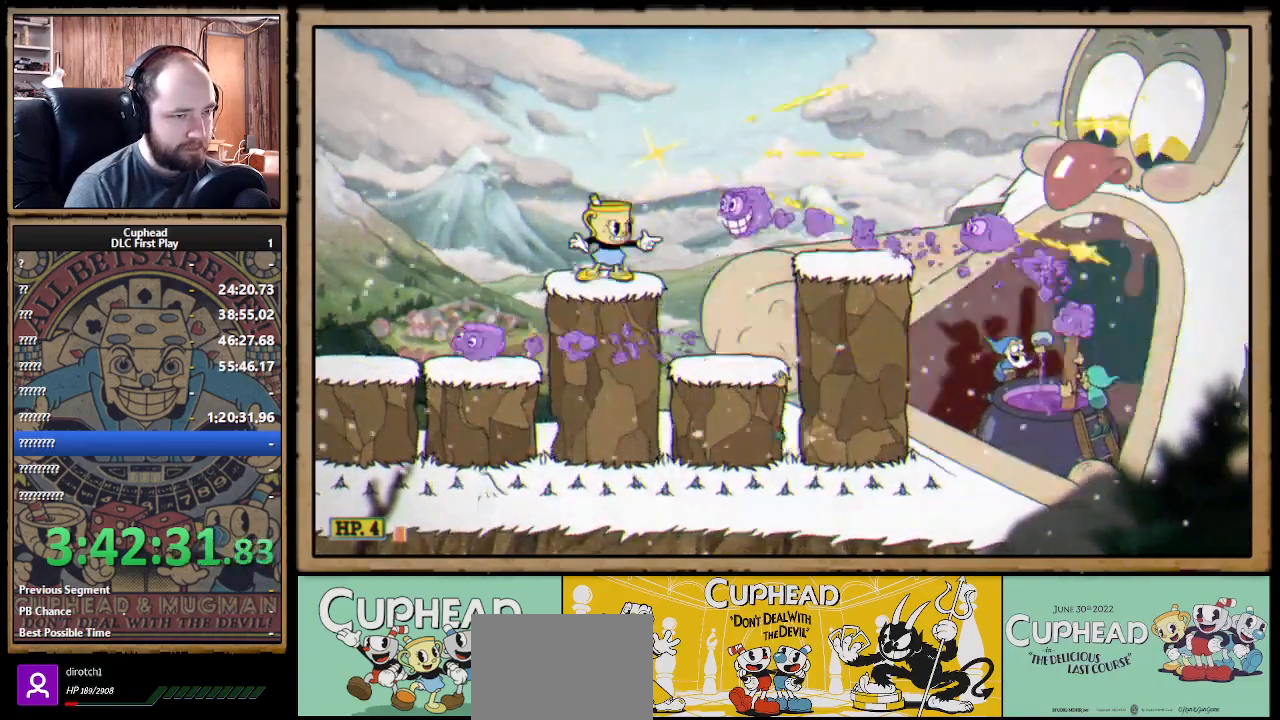
{"buttons": ["X", "R1"], "left_stick": "center", "right_stick": "center", "events": [[33, "A", "down"], [50, "left_stick", "up-left"], [250, "A", "up"], [250, "left_stick", "right"], [283, "R1", "down"], [383, "left_stick", "center"]]}
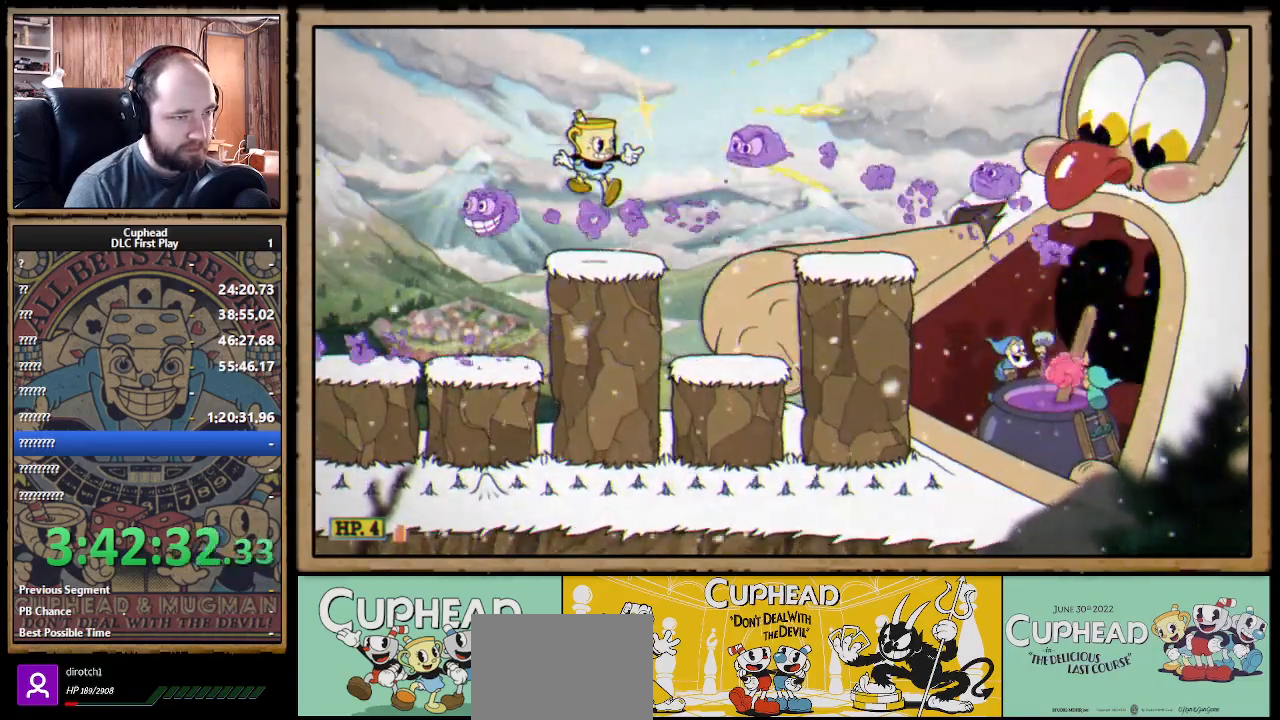
{"buttons": ["X", "R1"], "left_stick": "center", "right_stick": "center", "events": []}
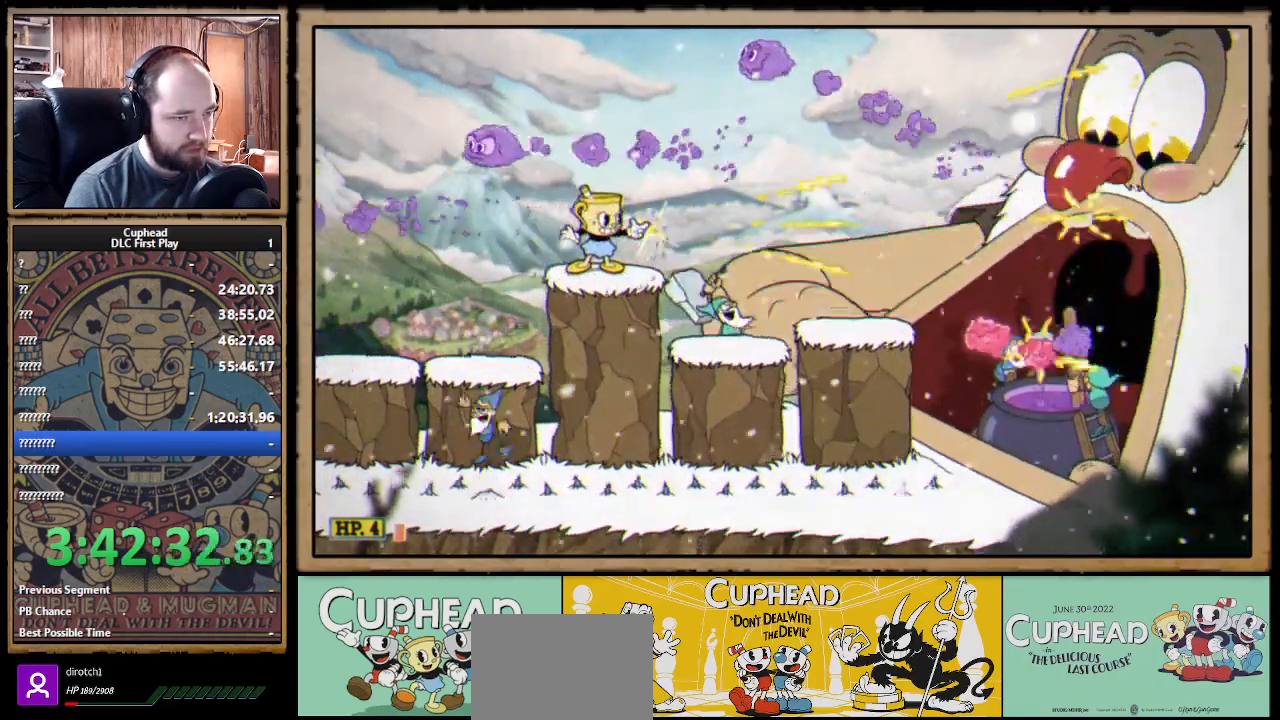
{"buttons": ["A", "B", "X"], "left_stick": "right", "right_stick": "center", "events": [[100, "R1", "up"], [200, "left_stick", "down"], [283, "A", "down"], [350, "left_stick", "right"], [467, "B", "down"]]}
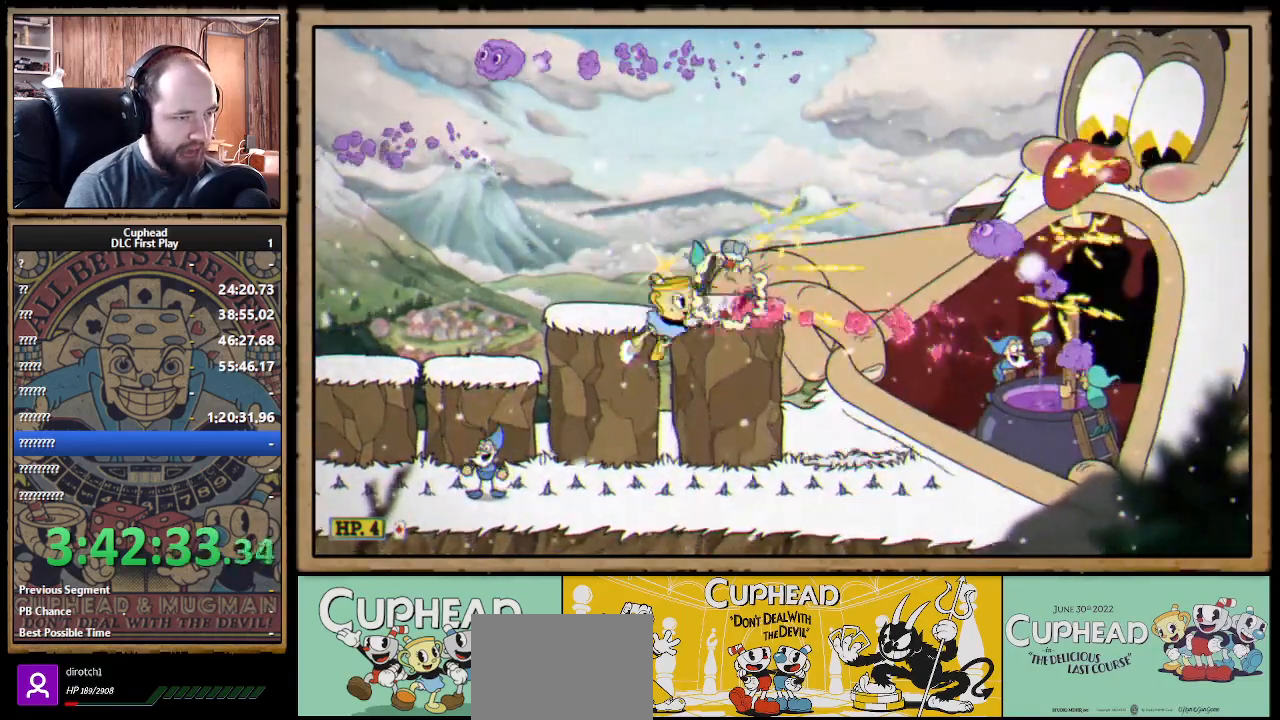
{"buttons": ["X"], "left_stick": "left", "right_stick": "center", "events": [[133, "A", "up"], [133, "B", "up"], [283, "left_stick", "left"]]}
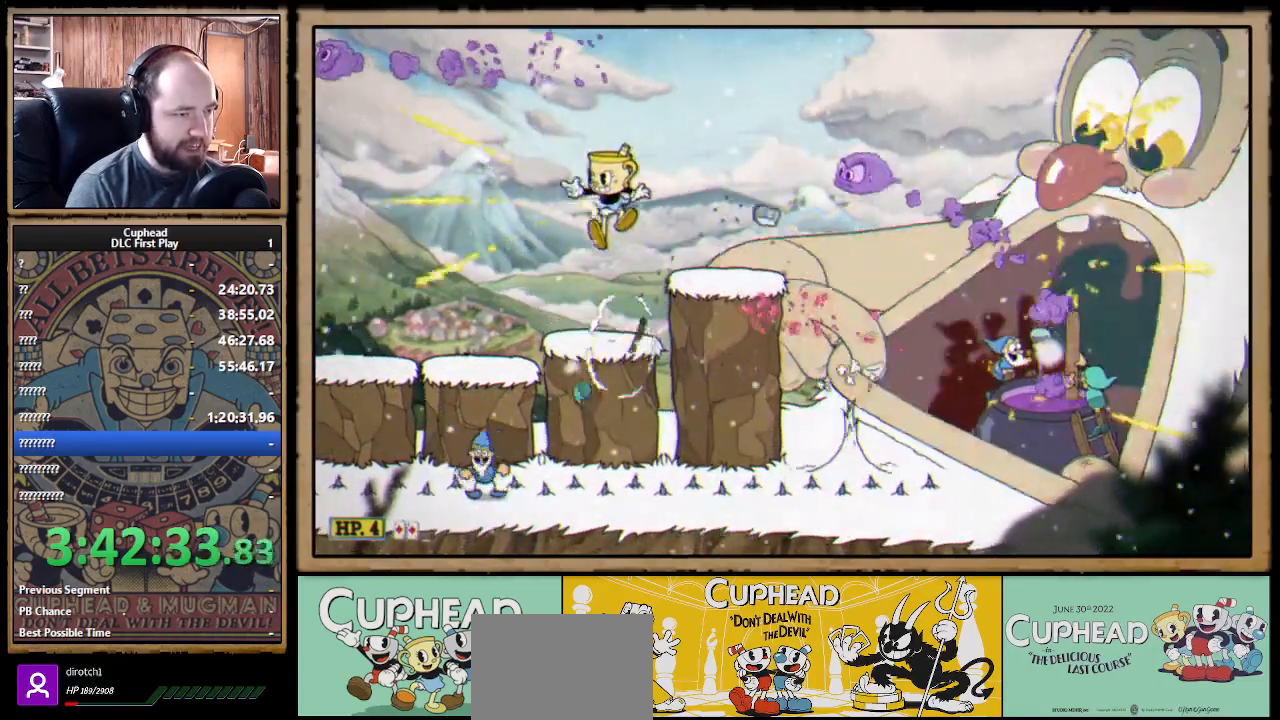
{"buttons": ["X", "R1"], "left_stick": "center", "right_stick": "center", "events": [[117, "R1", "down"], [133, "left_stick", "right"], [317, "left_stick", "center"]]}
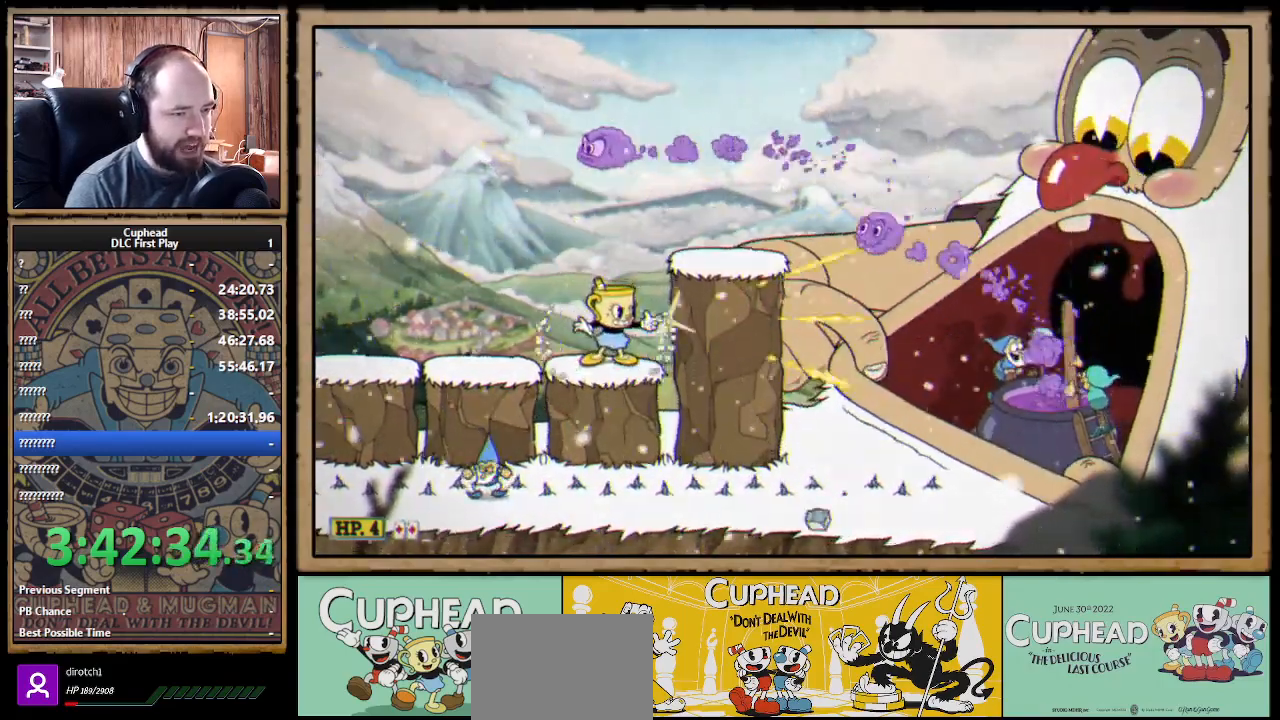
{"buttons": ["X", "R1"], "left_stick": "center", "right_stick": "center", "events": []}
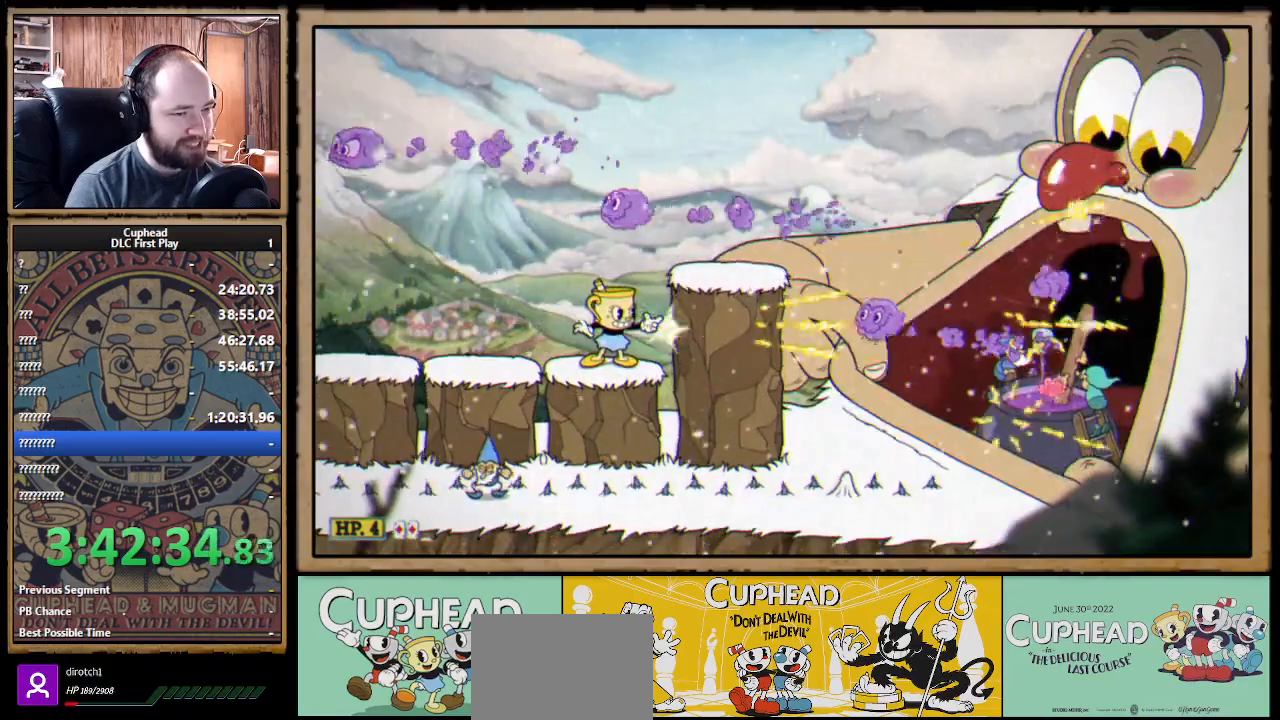
{"buttons": ["X", "R1"], "left_stick": "center", "right_stick": "center", "events": [[133, "A", "down"], [250, "A", "up"], [283, "A", "down"], [400, "A", "up"]]}
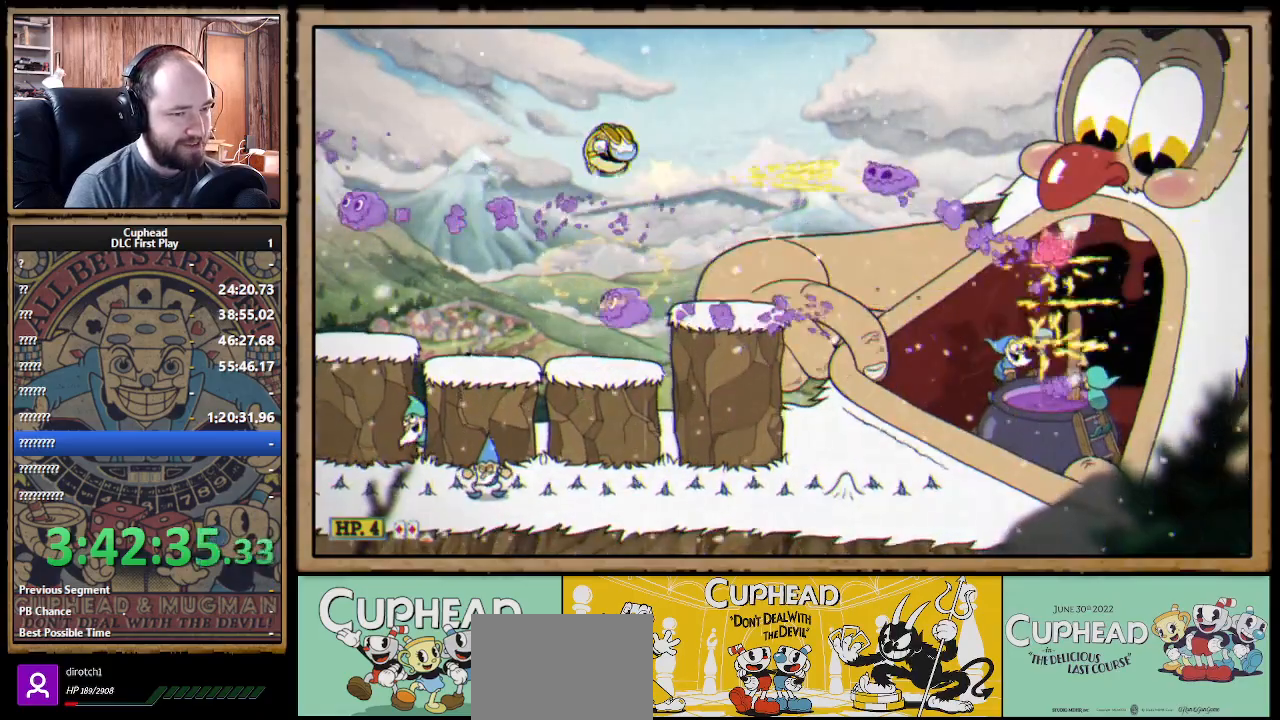
{"buttons": ["A", "X", "R1"], "left_stick": "center", "right_stick": "center", "events": [[467, "A", "down"]]}
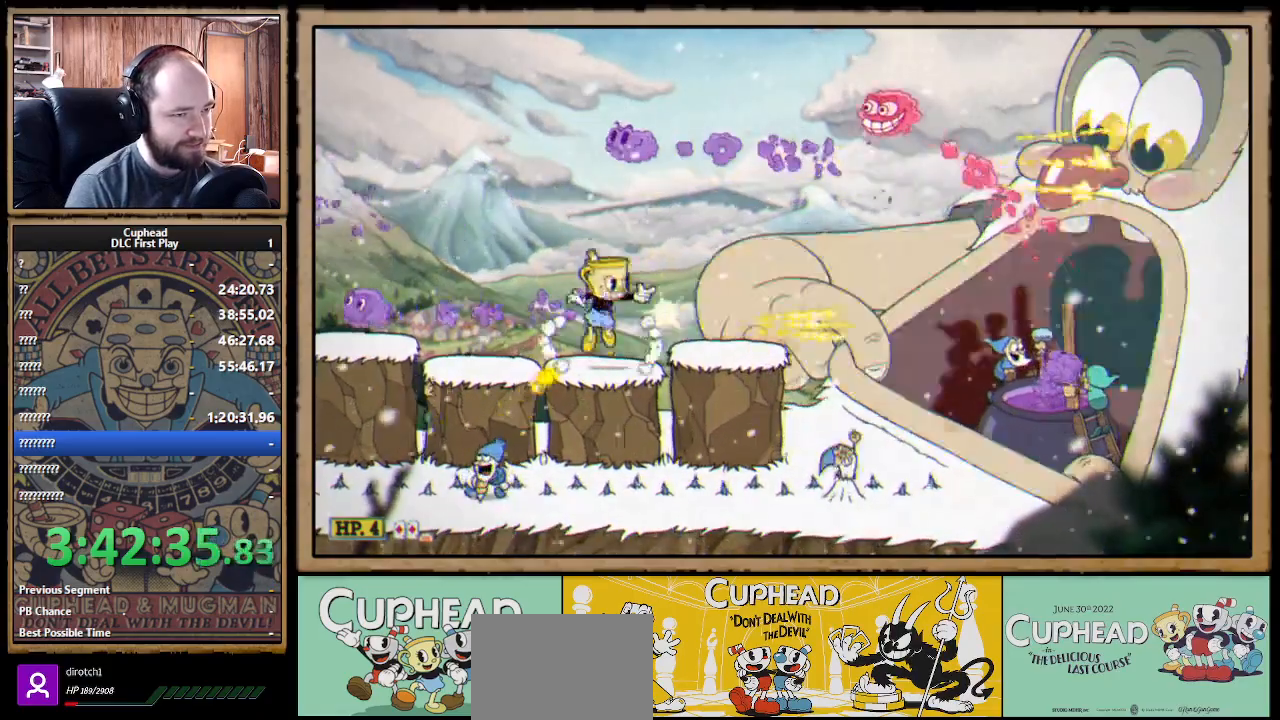
{"buttons": ["X", "R1"], "left_stick": "center", "right_stick": "center", "events": [[50, "A", "up"], [133, "A", "down"], [333, "B", "down"], [467, "A", "up"], [467, "B", "up"]]}
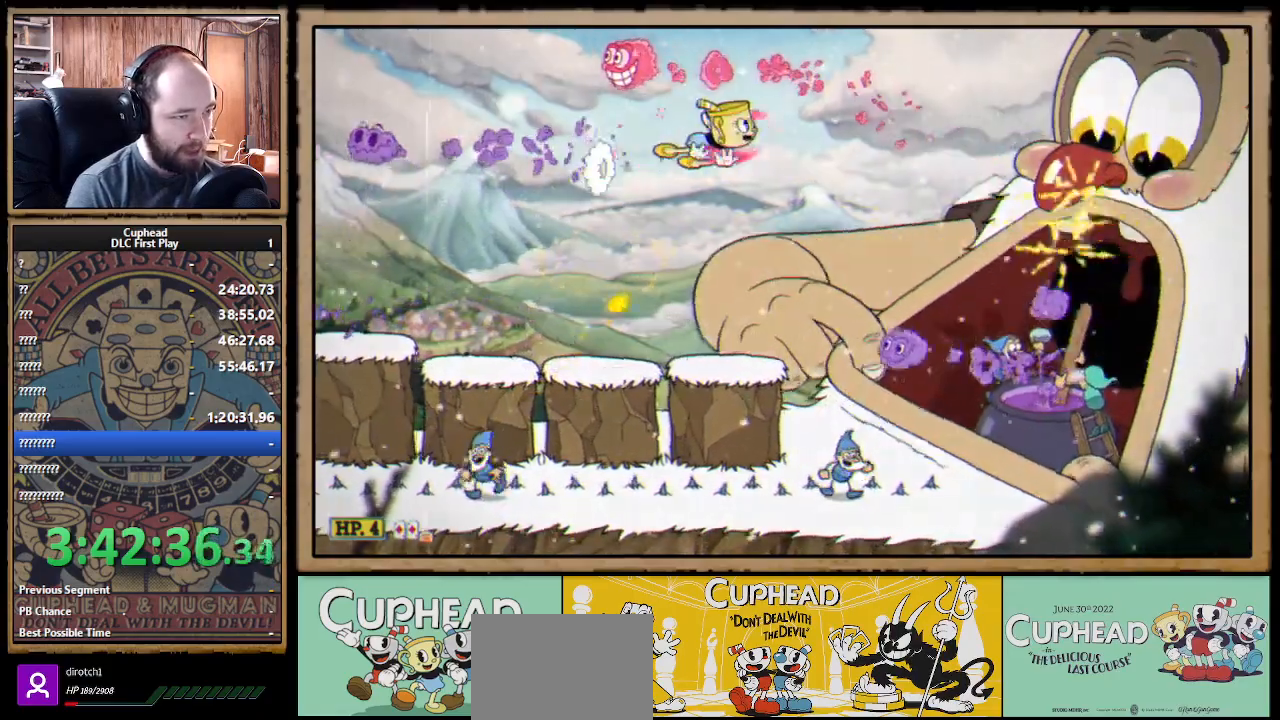
{"buttons": ["X", "R1"], "left_stick": "right", "right_stick": "center", "events": [[33, "left_stick", "left"], [283, "A", "down"], [333, "A", "up"], [350, "left_stick", "right"]]}
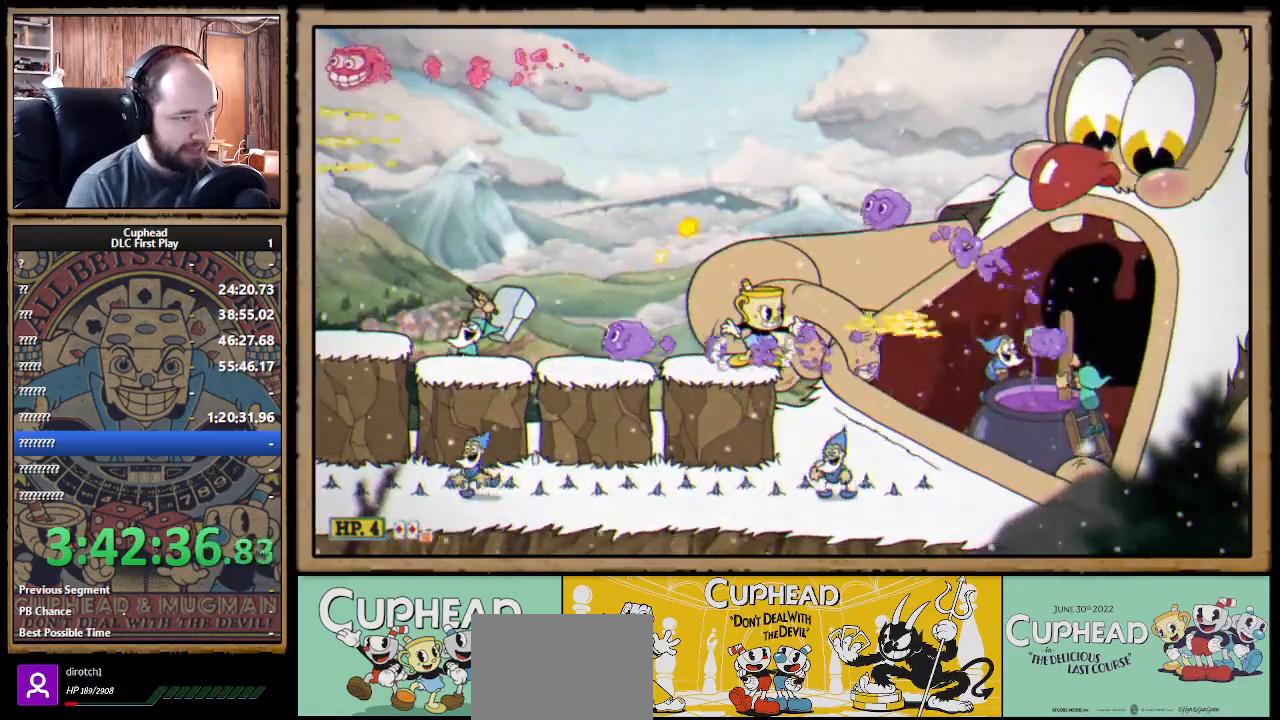
{"buttons": ["X", "R1"], "left_stick": "center", "right_stick": "center", "events": [[83, "left_stick", "center"]]}
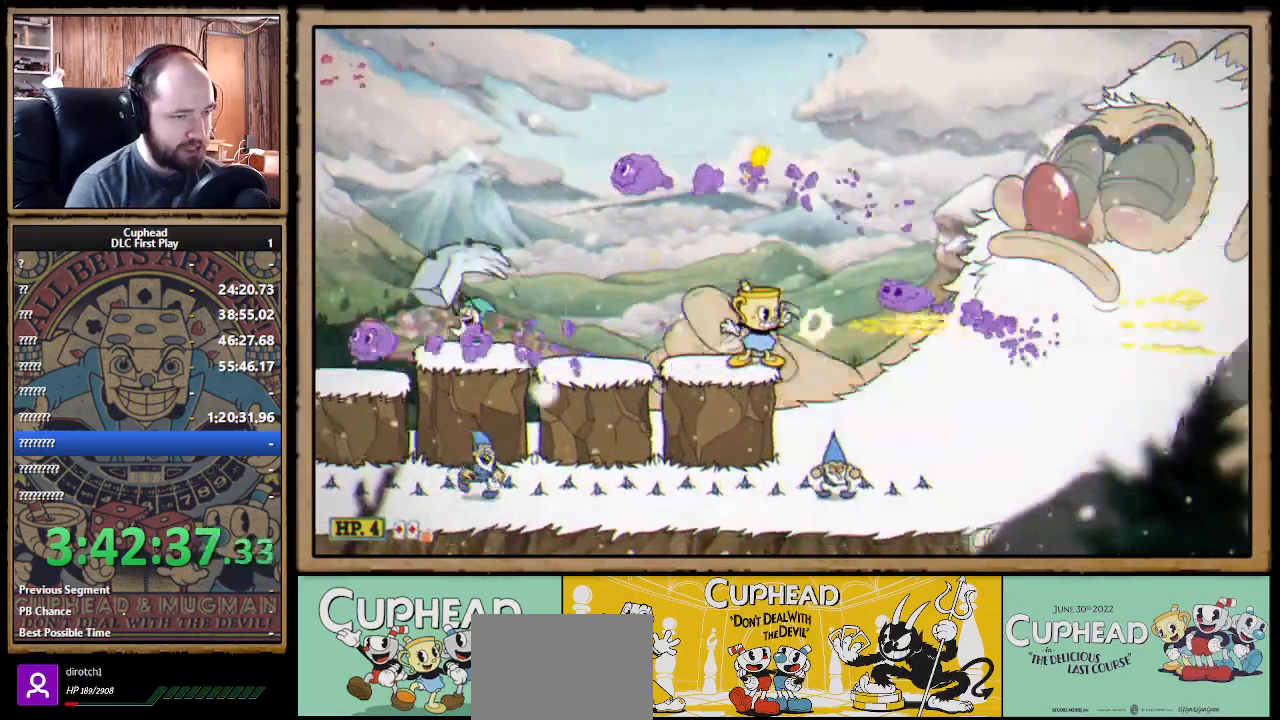
{"buttons": ["X", "R1"], "left_stick": "center", "right_stick": "center", "events": [[33, "left_stick", "up-left"], [50, "A", "down"], [150, "A", "up"], [233, "A", "down"], [333, "A", "up"], [333, "left_stick", "right"], [467, "left_stick", "center"]]}
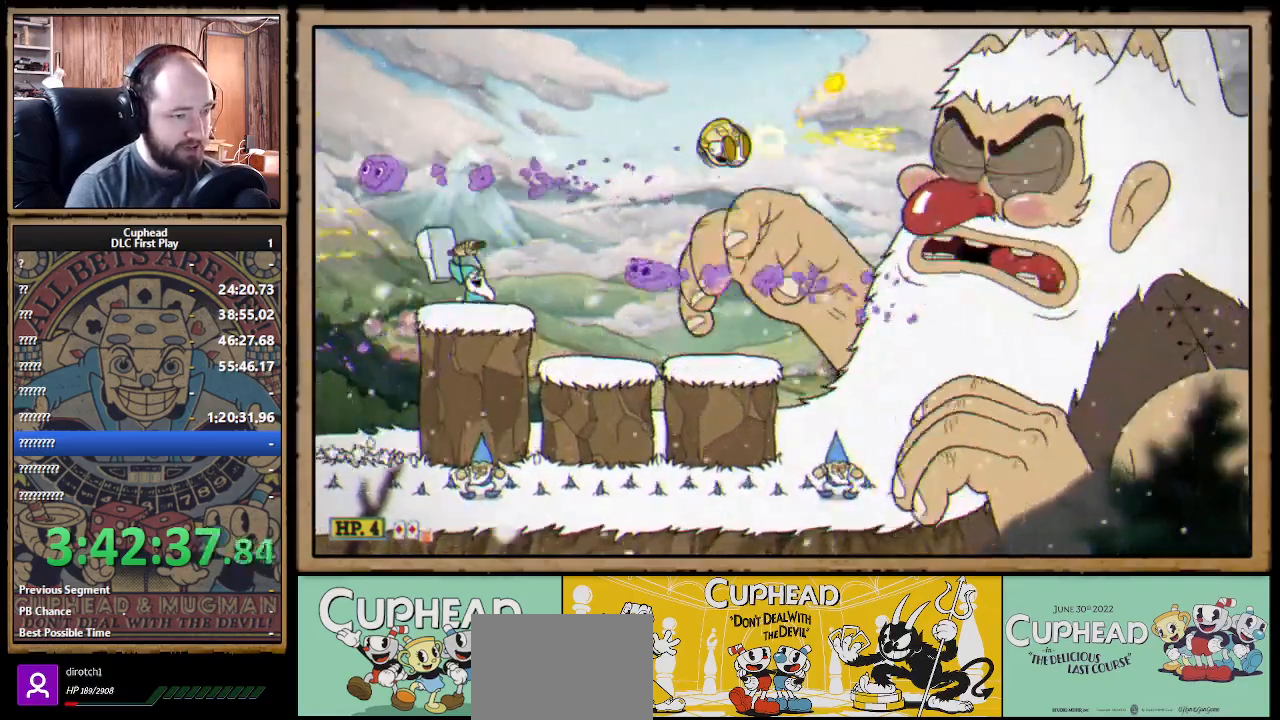
{"buttons": ["X", "R1"], "left_stick": "center", "right_stick": "center", "events": [[400, "A", "down"], [500, "A", "up"]]}
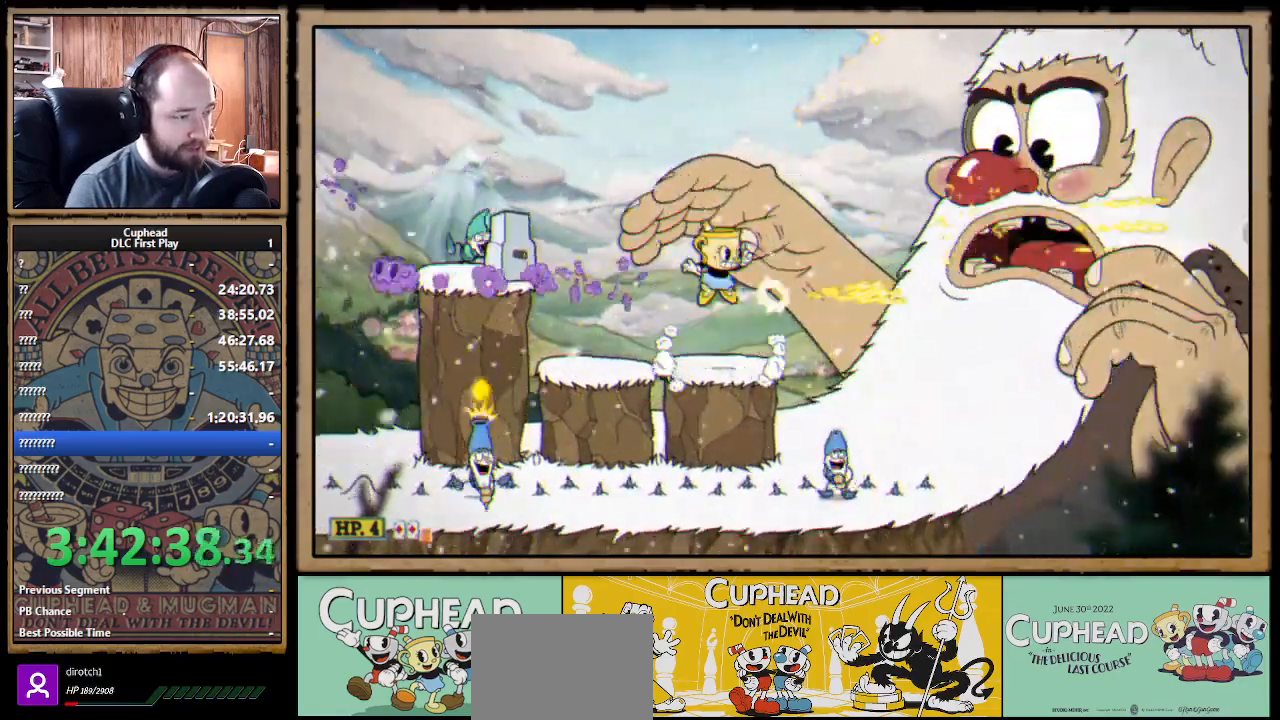
{"buttons": ["X", "R1"], "left_stick": "center", "right_stick": "center", "events": [[117, "A", "down"], [250, "A", "up"], [250, "Y", "down"], [333, "L1", "down"], [333, "Y", "up"], [450, "L1", "up"]]}
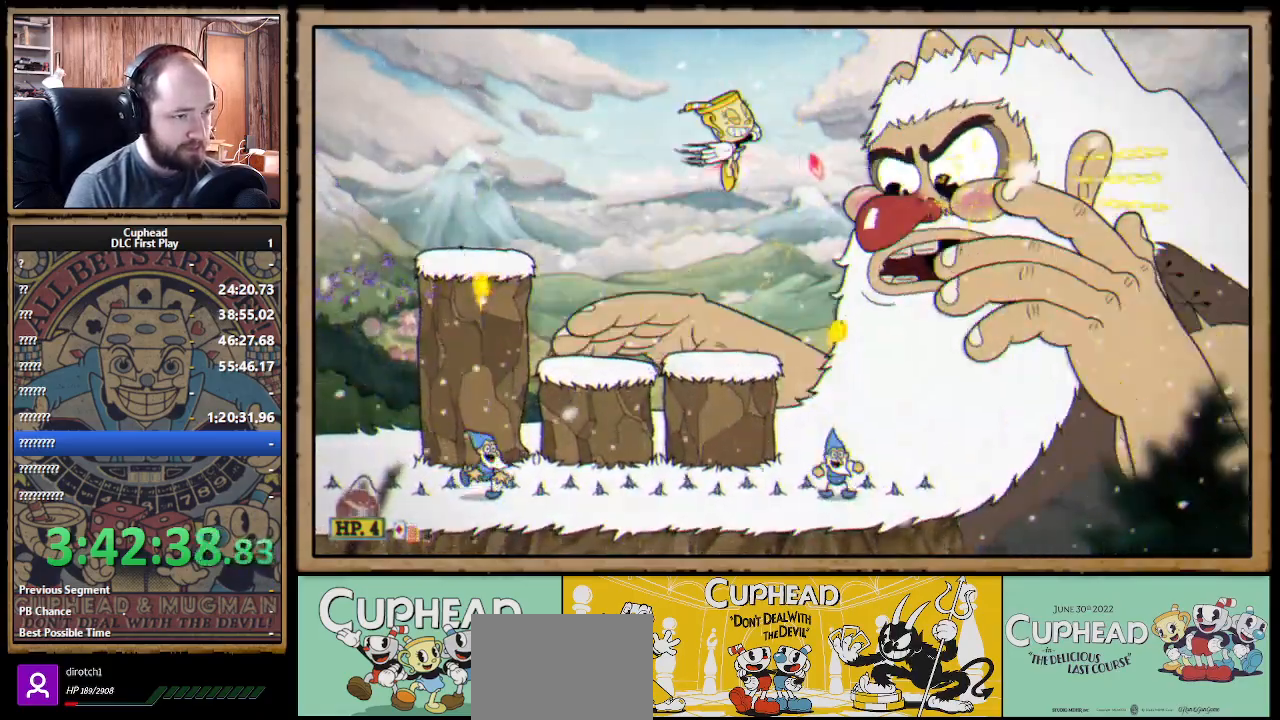
{"buttons": ["X", "R1"], "left_stick": "center", "right_stick": "center", "events": [[167, "L1", "down"], [267, "L1", "up"]]}
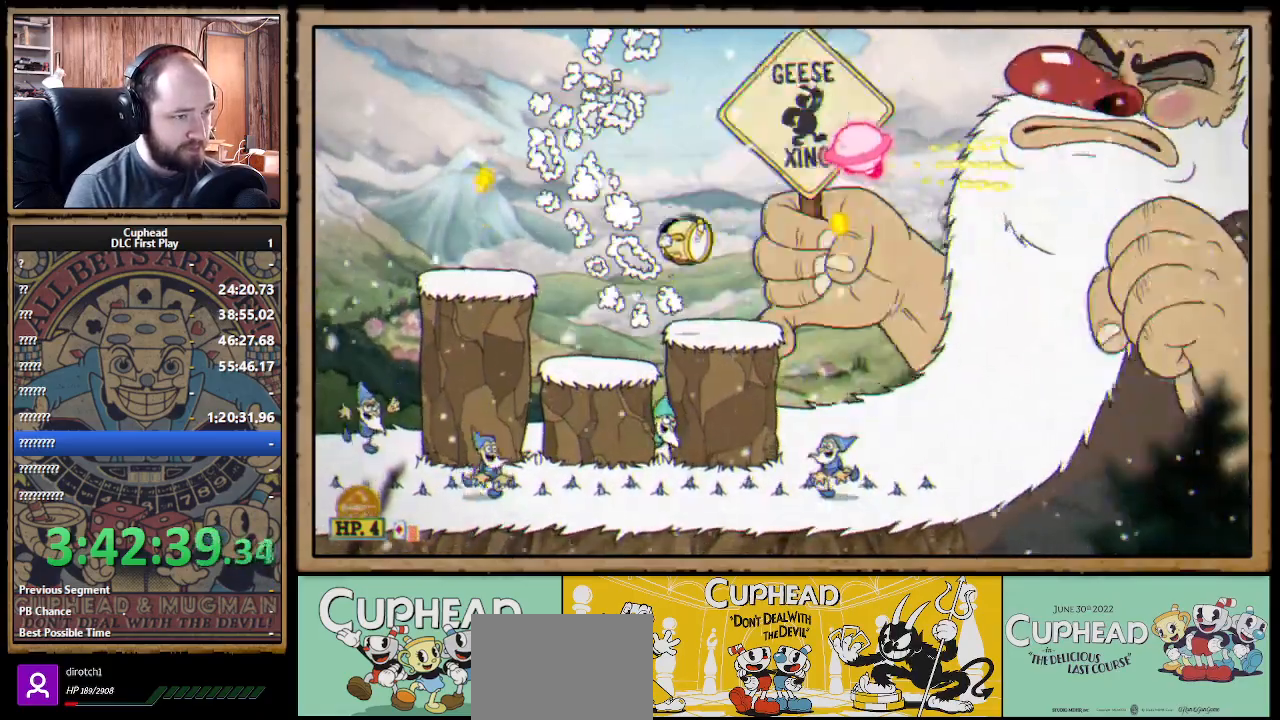
{"buttons": ["X", "R1"], "left_stick": "center", "right_stick": "center", "events": []}
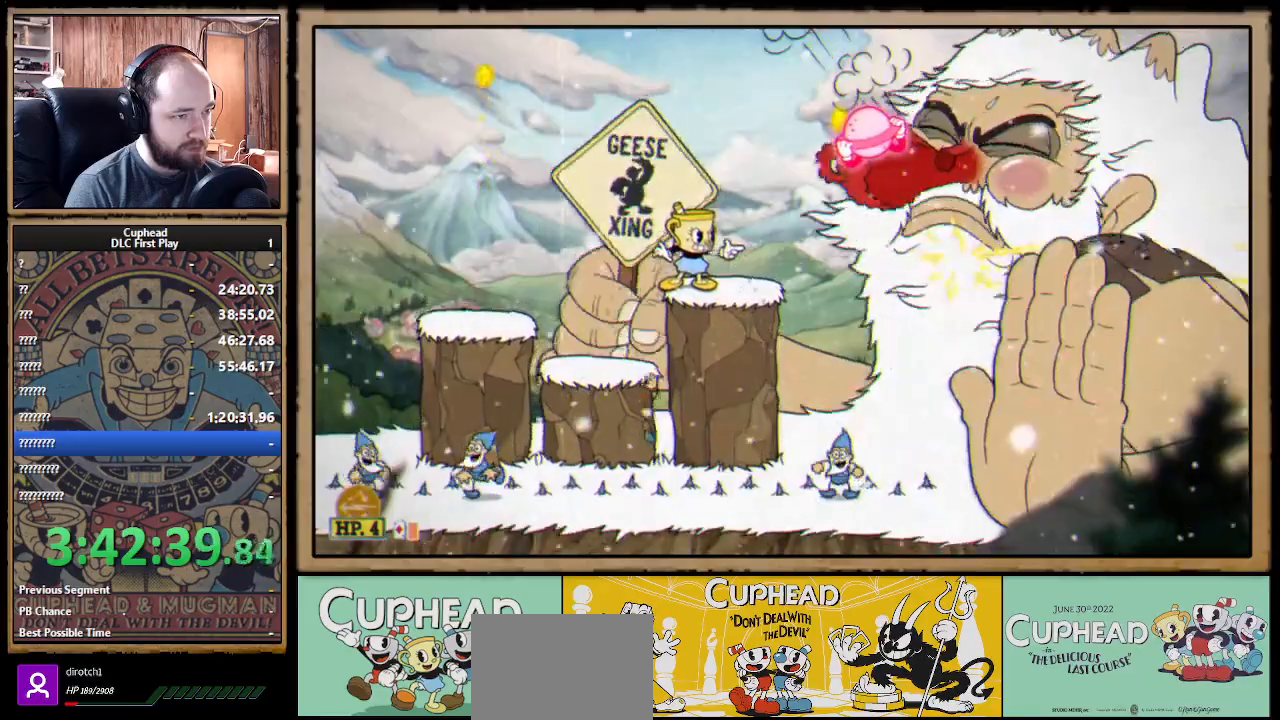
{"buttons": ["X", "R1"], "left_stick": "down", "right_stick": "center", "events": [[467, "left_stick", "down"]]}